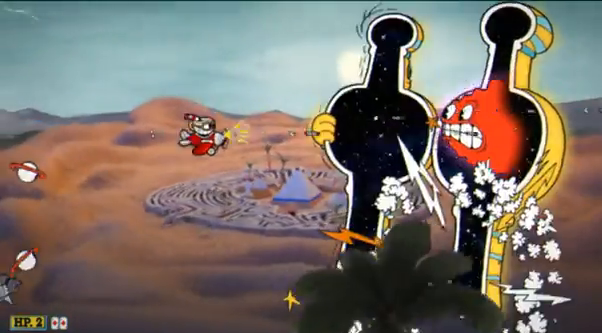
Gameplay with a controller (Xbox layout); each line is a JSON object with the inputs held at the frame after it. "events" lists button and stick changes between this image and that frame as [ms after this image, input, new state], when the widget could be followed in between. Not read: L3 R3 right_stick.
{"buttons": ["R2"], "left_stick": "up-left", "events": [[34, "left_stick", "down-left"], [172, "left_stick", "down"], [276, "left_stick", "center"], [345, "left_stick", "up-left"]]}
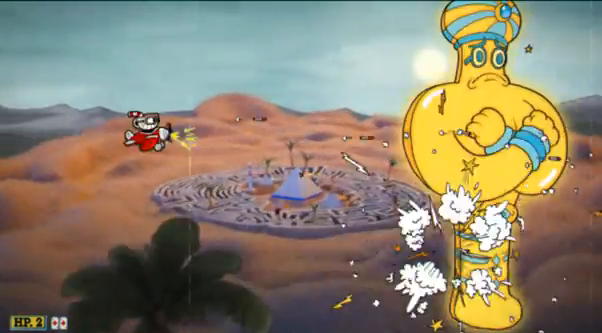
{"buttons": ["R2"], "left_stick": "left", "events": [[138, "left_stick", "left"], [311, "left_stick", "down-left"], [449, "left_stick", "left"]]}
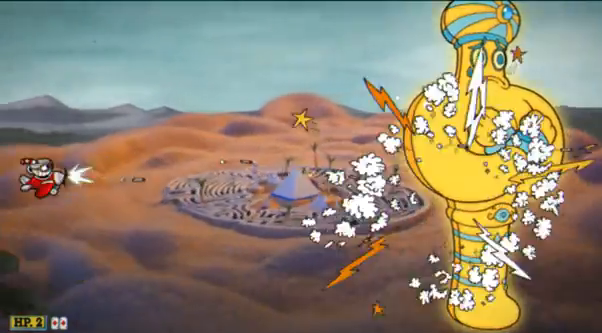
{"buttons": ["R2"], "left_stick": "center", "events": [[34, "left_stick", "down-left"], [172, "left_stick", "center"]]}
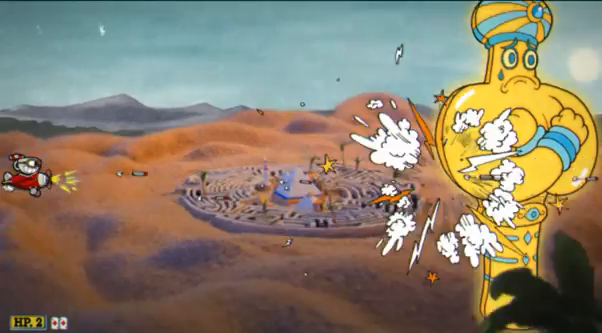
{"buttons": ["R2"], "left_stick": "center", "events": []}
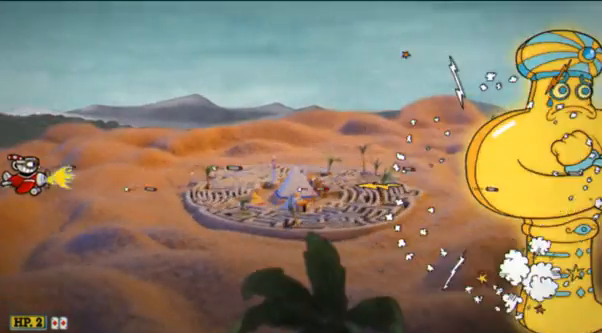
{"buttons": ["R2"], "left_stick": "center", "events": []}
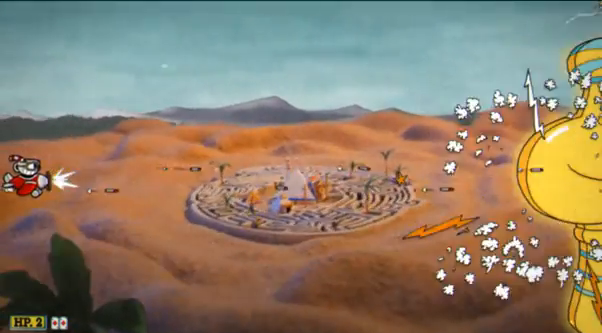
{"buttons": ["R2"], "left_stick": "center", "events": []}
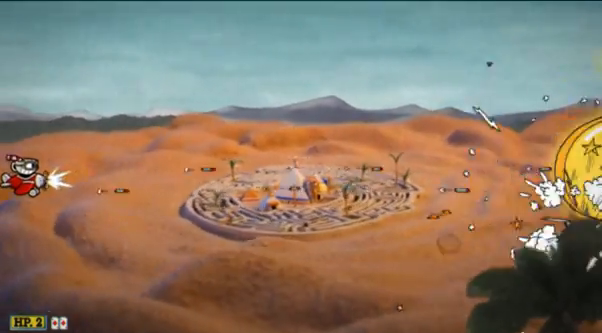
{"buttons": ["R2"], "left_stick": "center", "events": []}
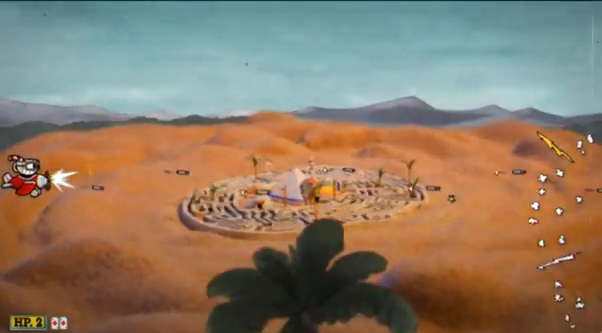
{"buttons": ["R2"], "left_stick": "center", "events": []}
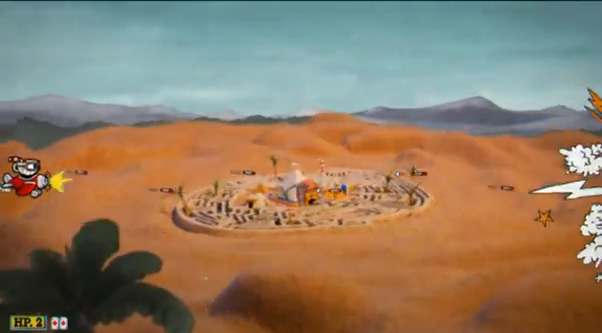
{"buttons": ["R2"], "left_stick": "center", "events": []}
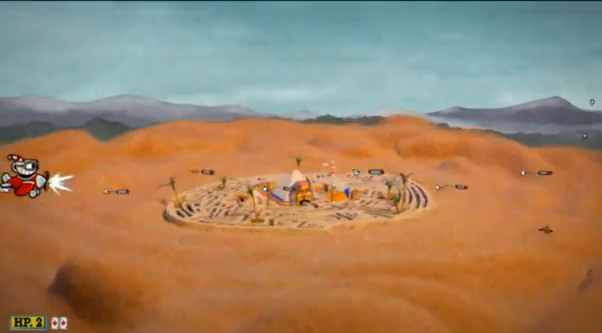
{"buttons": ["R2"], "left_stick": "center", "events": []}
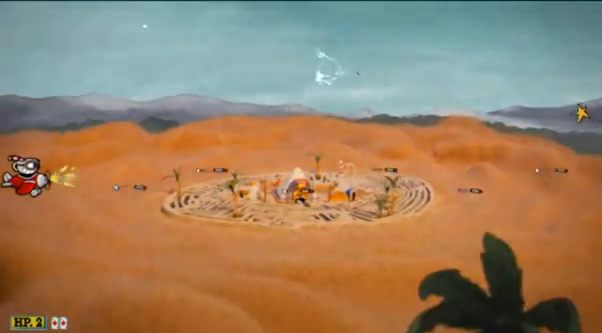
{"buttons": ["R2"], "left_stick": "center", "events": []}
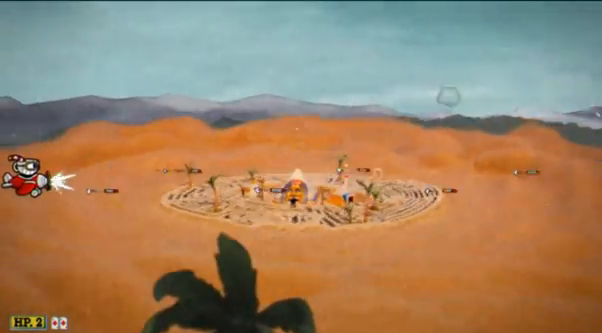
{"buttons": ["R2"], "left_stick": "center", "events": []}
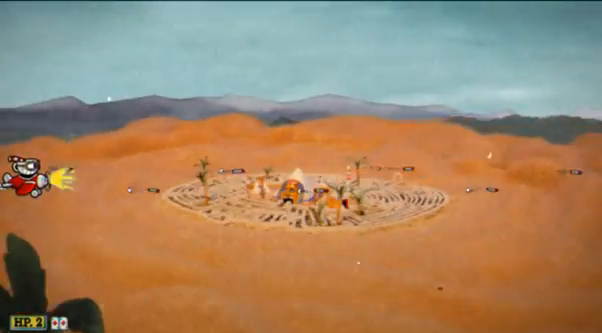
{"buttons": ["R2"], "left_stick": "center", "events": []}
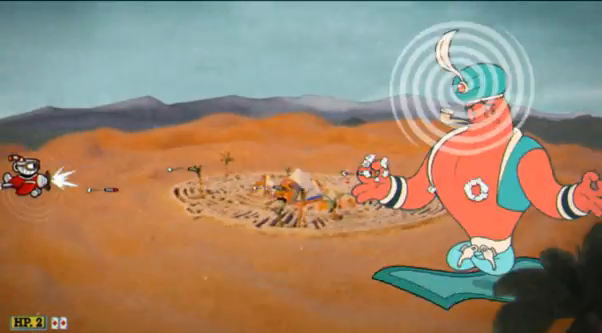
{"buttons": ["R2"], "left_stick": "center", "events": [[242, "B", "down"], [414, "B", "up"]]}
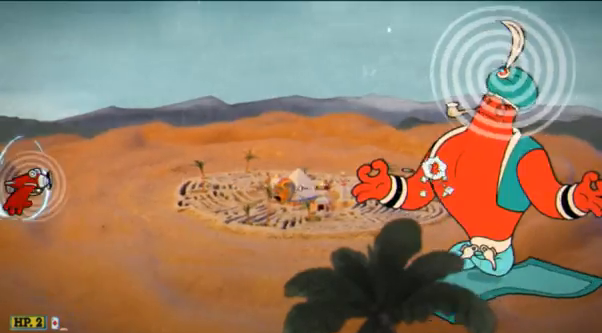
{"buttons": ["R2"], "left_stick": "center", "events": []}
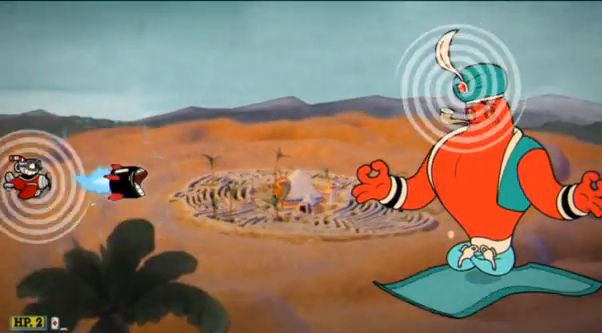
{"buttons": ["R2"], "left_stick": "center", "events": []}
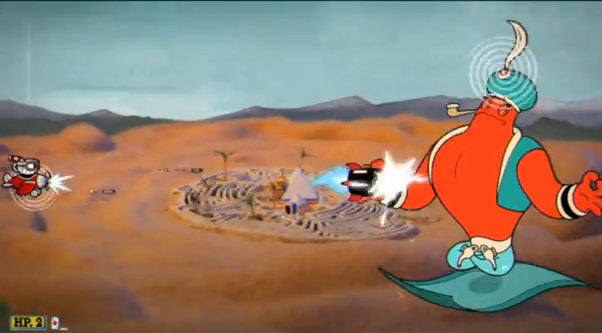
{"buttons": ["R2"], "left_stick": "center", "events": []}
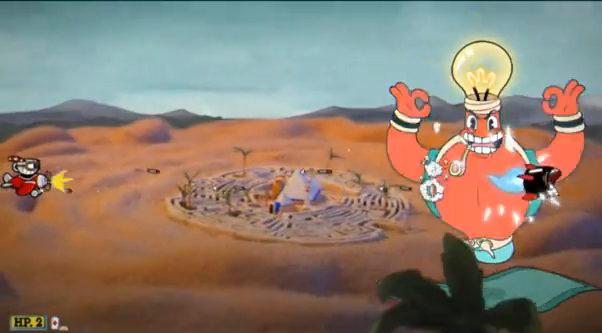
{"buttons": ["R2"], "left_stick": "center", "events": []}
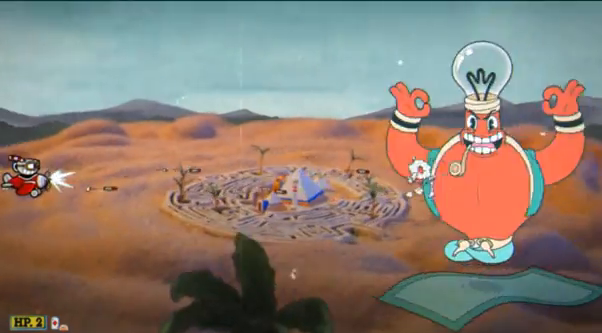
{"buttons": ["R2"], "left_stick": "center", "events": []}
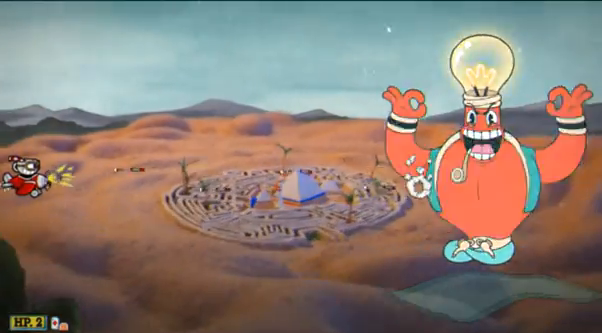
{"buttons": ["R2"], "left_stick": "center", "events": []}
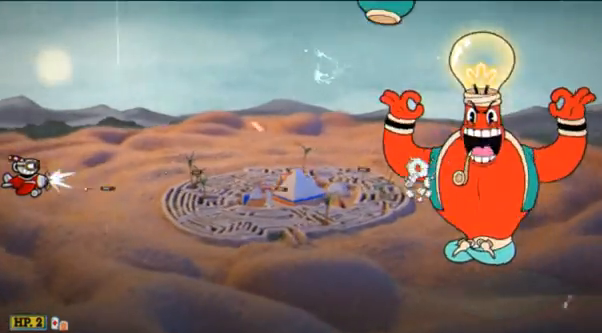
{"buttons": ["R2"], "left_stick": "center", "events": []}
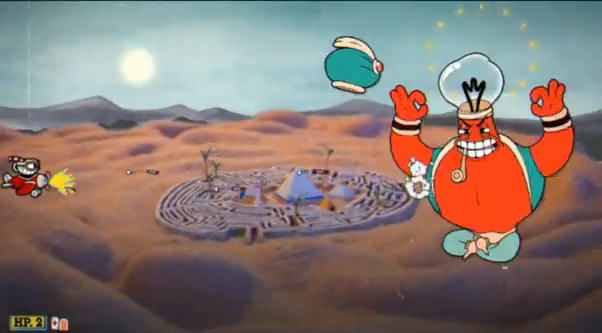
{"buttons": ["R2"], "left_stick": "center", "events": []}
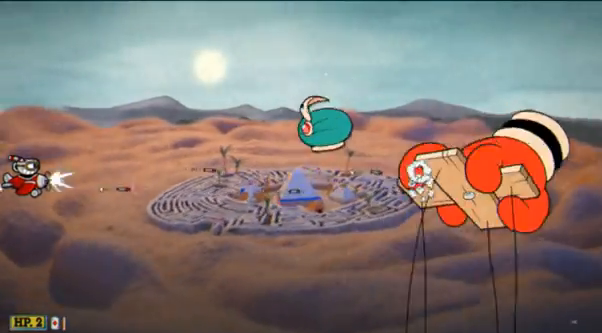
{"buttons": ["R2"], "left_stick": "center", "events": []}
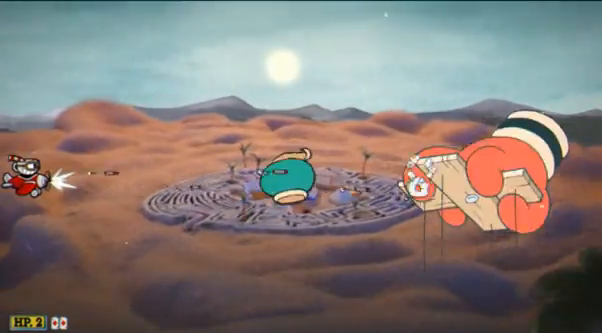
{"buttons": ["R2"], "left_stick": "center", "events": []}
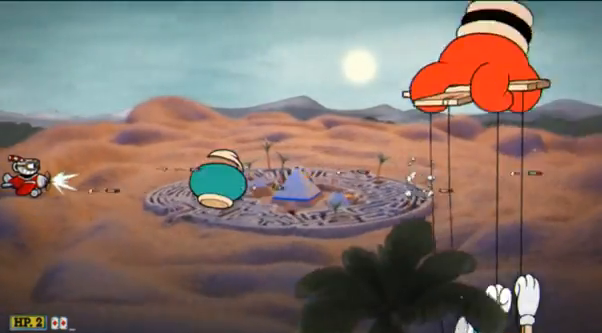
{"buttons": ["R2"], "left_stick": "center", "events": []}
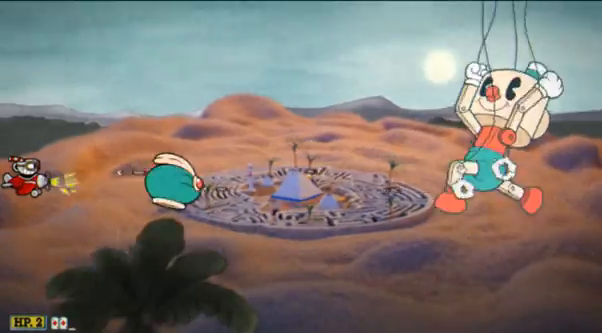
{"buttons": ["R2"], "left_stick": "center", "events": []}
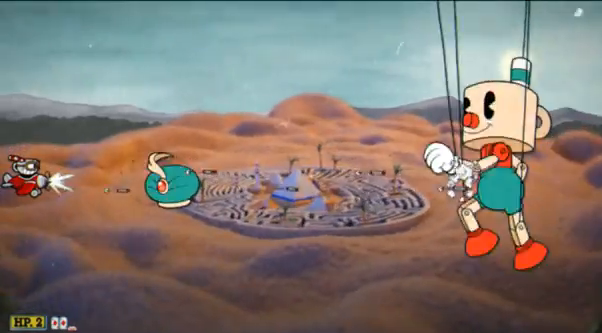
{"buttons": ["R2"], "left_stick": "center", "events": []}
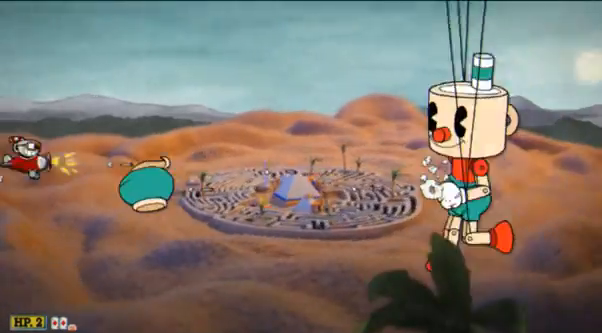
{"buttons": ["R2"], "left_stick": "center", "events": [[104, "left_stick", "up"], [207, "left_stick", "center"]]}
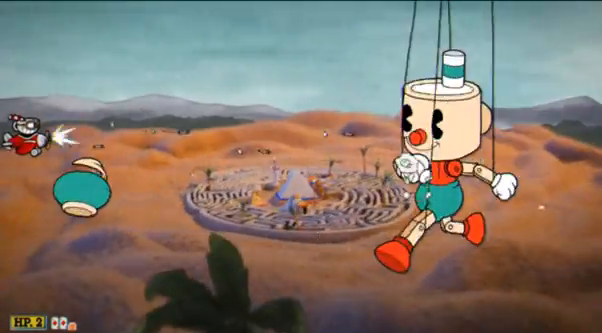
{"buttons": ["R2"], "left_stick": "center", "events": []}